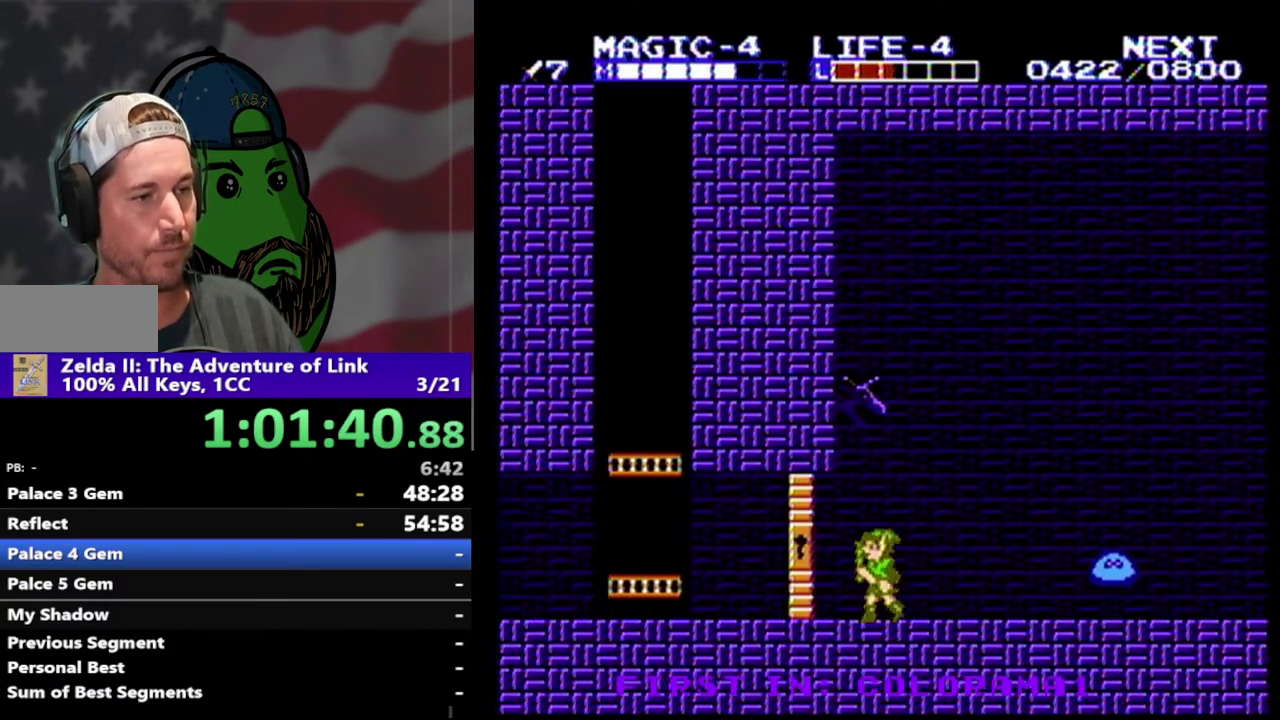
Gameplay with a controller (Nintendo layout); each line is a JSON object with the inputs held at the frame after it. "events" lists button and stick changes between this image and that frame as [ms after this image, input, new state], when the widget could be followed in between. Not read: L3 R3.
{"buttons": ["DPAD_LEFT"], "events": []}
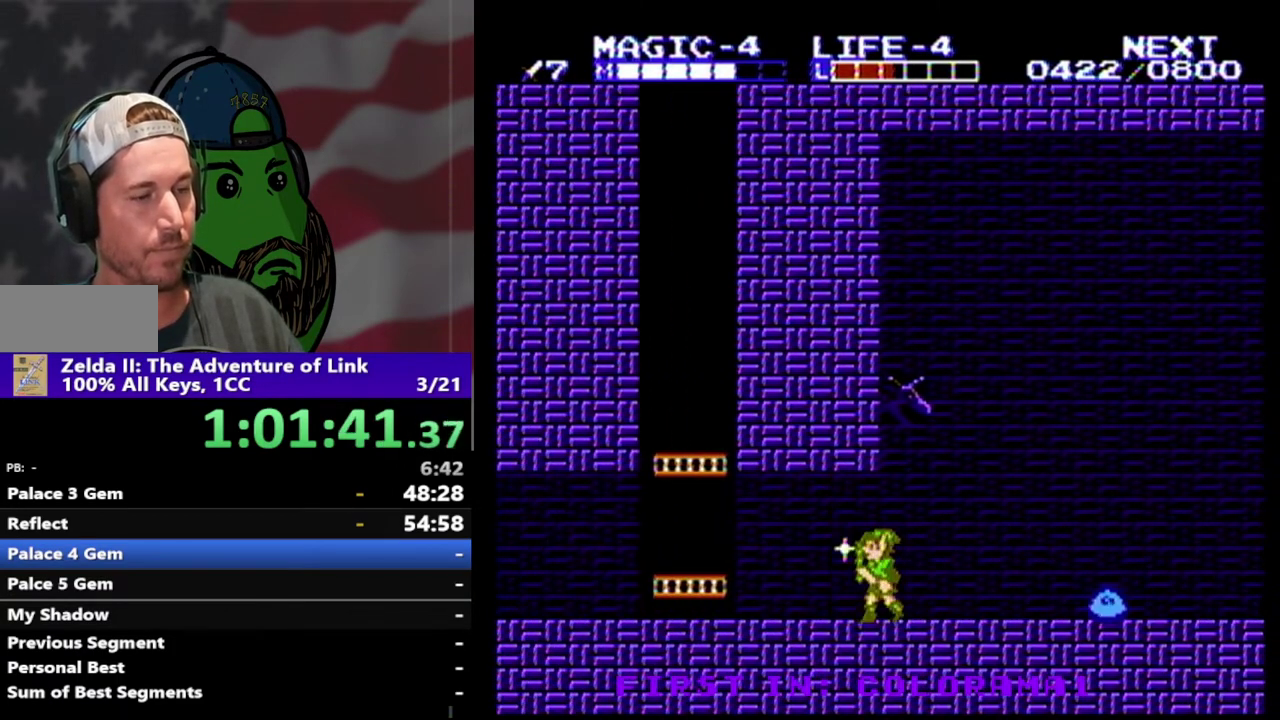
{"buttons": ["DPAD_LEFT"], "events": []}
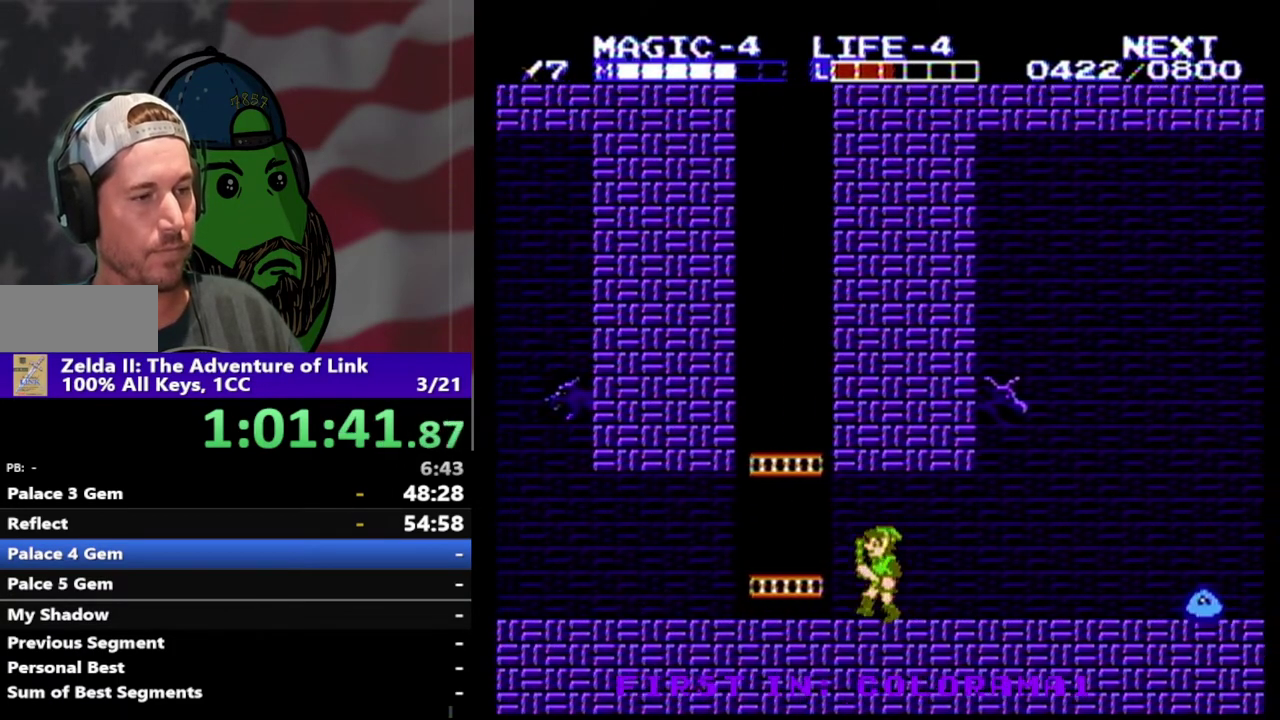
{"buttons": ["DPAD_LEFT"], "events": [[67, "A", "down"], [167, "DPAD_DOWN", "down"], [200, "DPAD_LEFT", "up"], [233, "A", "up"], [267, "DPAD_LEFT", "down"], [300, "DPAD_DOWN", "up"]]}
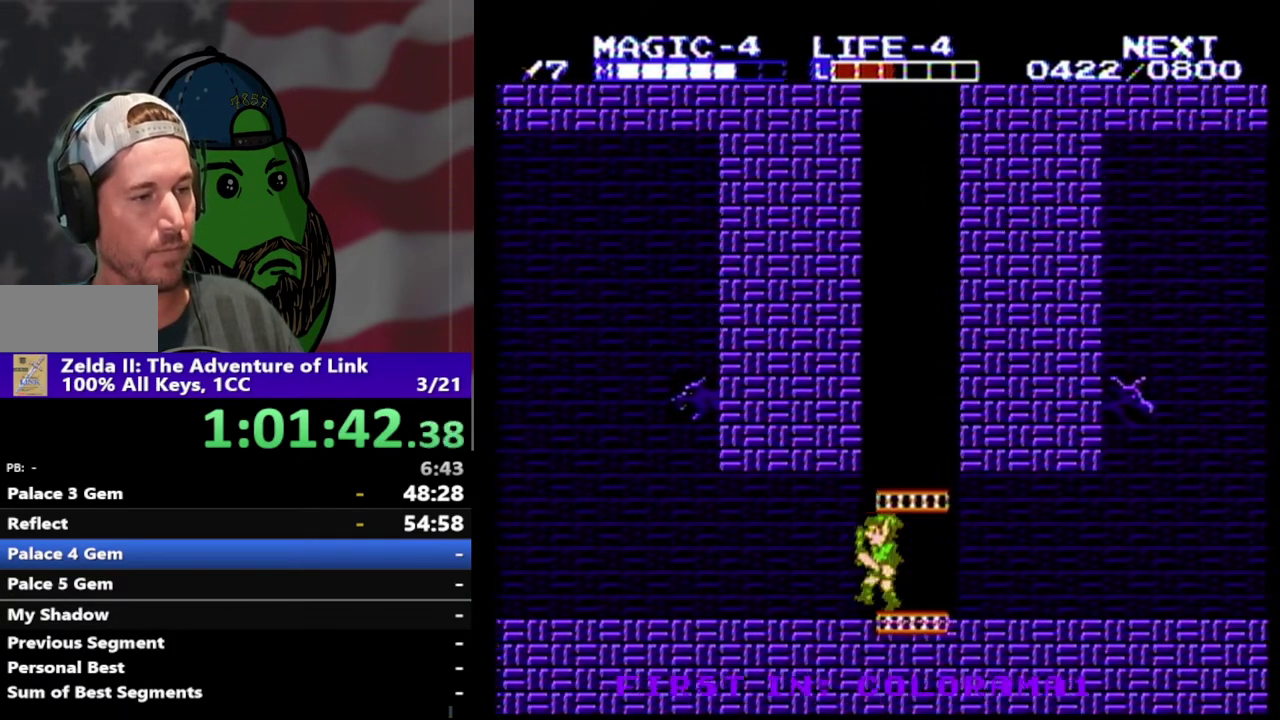
{"buttons": ["DPAD_LEFT"], "events": []}
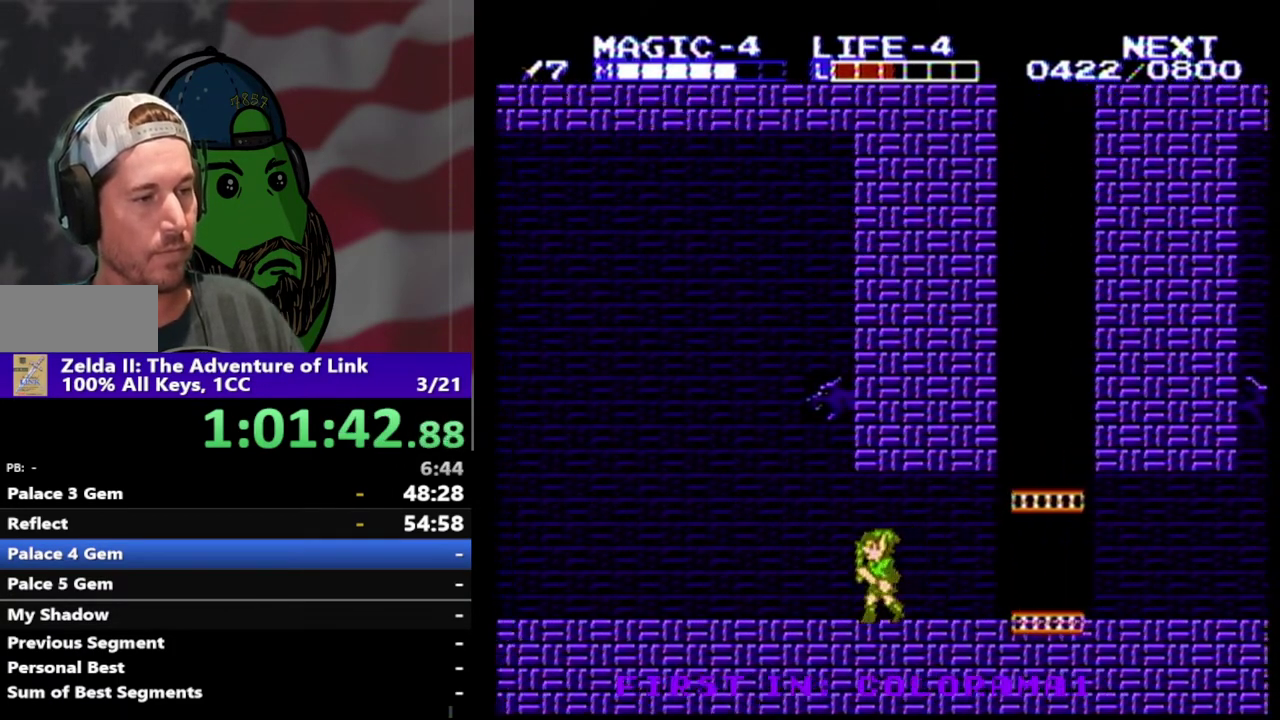
{"buttons": ["DPAD_LEFT"], "events": []}
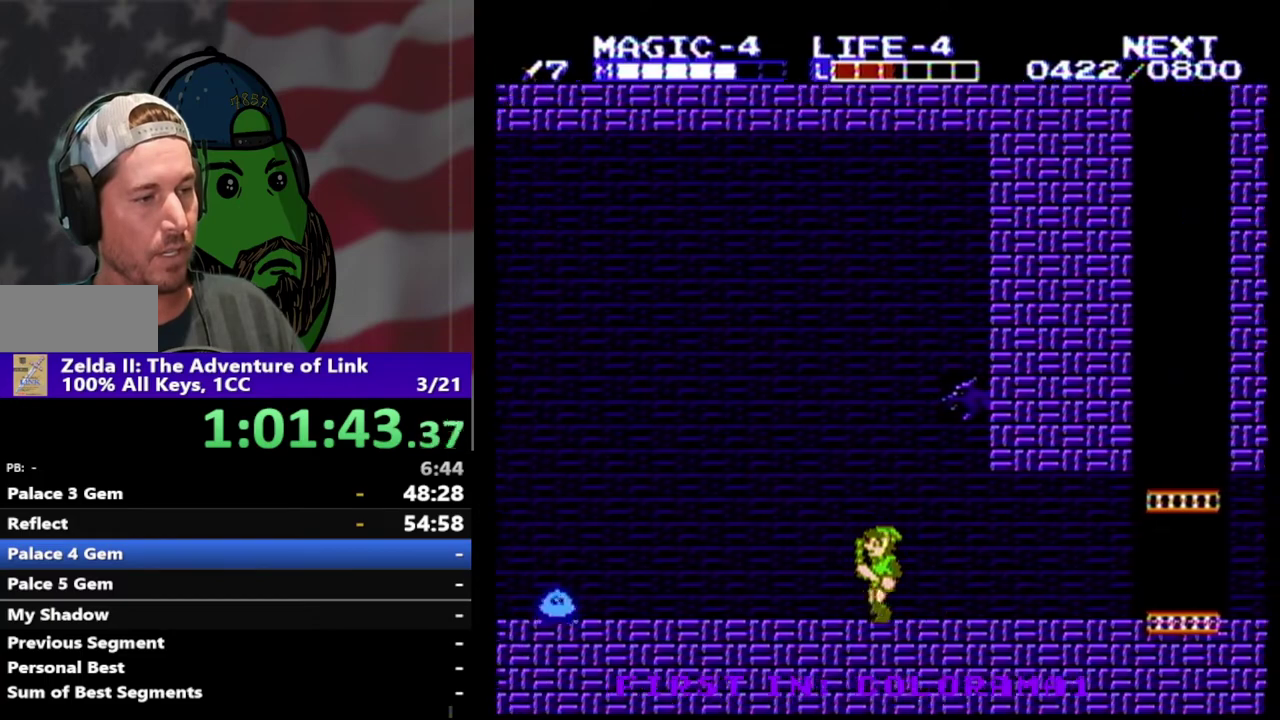
{"buttons": ["DPAD_LEFT"], "events": []}
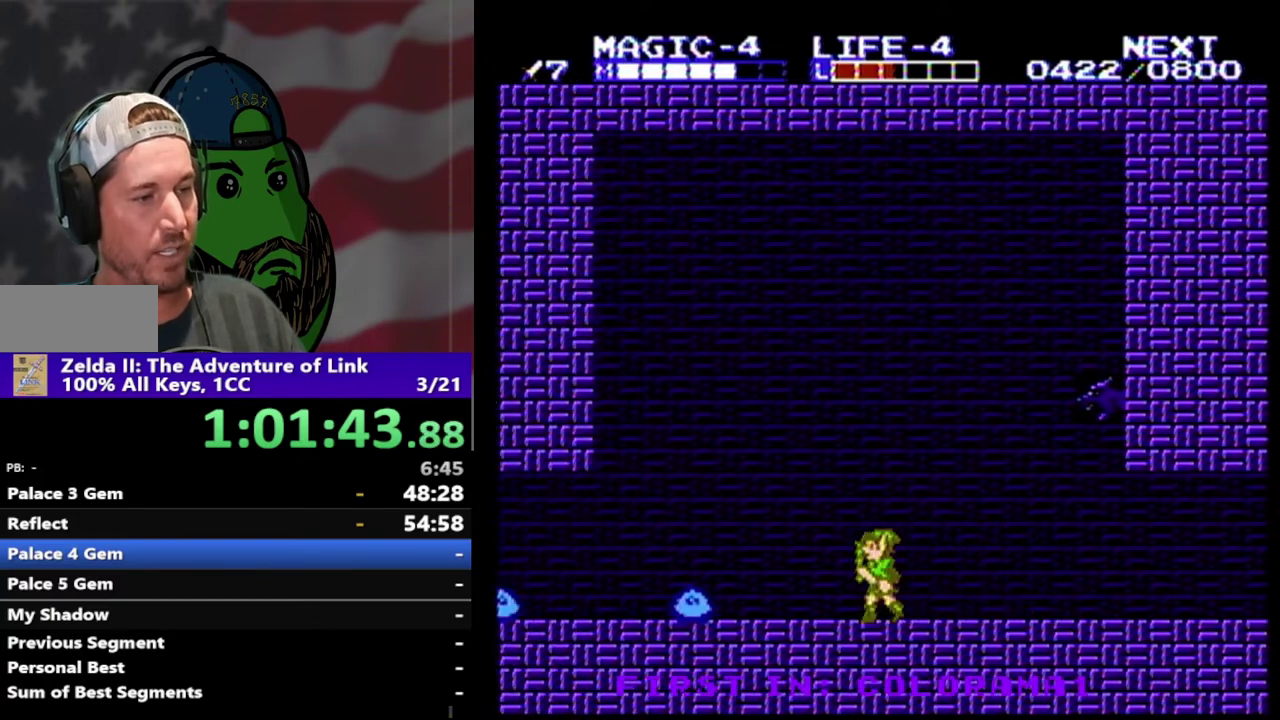
{"buttons": ["DPAD_DOWN"], "events": [[233, "A", "down"], [333, "A", "up"], [333, "DPAD_DOWN", "down"], [367, "DPAD_LEFT", "up"]]}
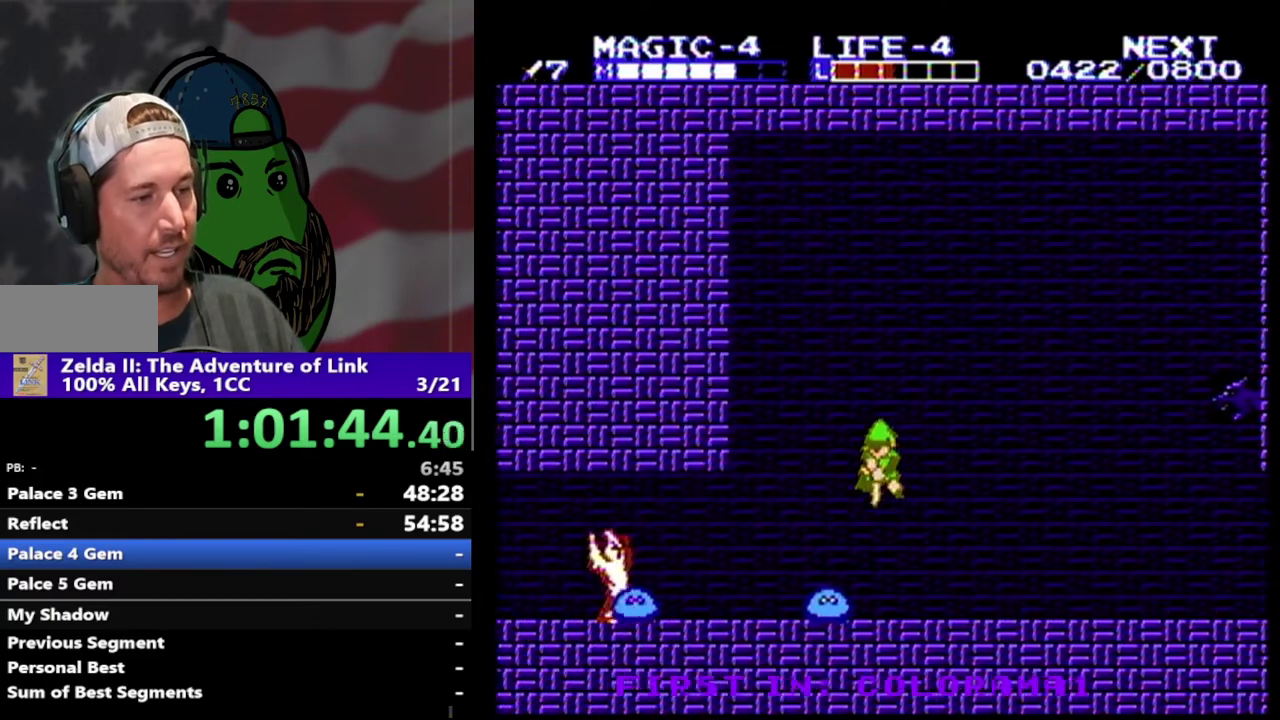
{"buttons": ["DPAD_DOWN"], "events": [[67, "DPAD_RIGHT", "down"], [367, "DPAD_LEFT", "down"], [367, "DPAD_RIGHT", "up"], [433, "DPAD_LEFT", "up"]]}
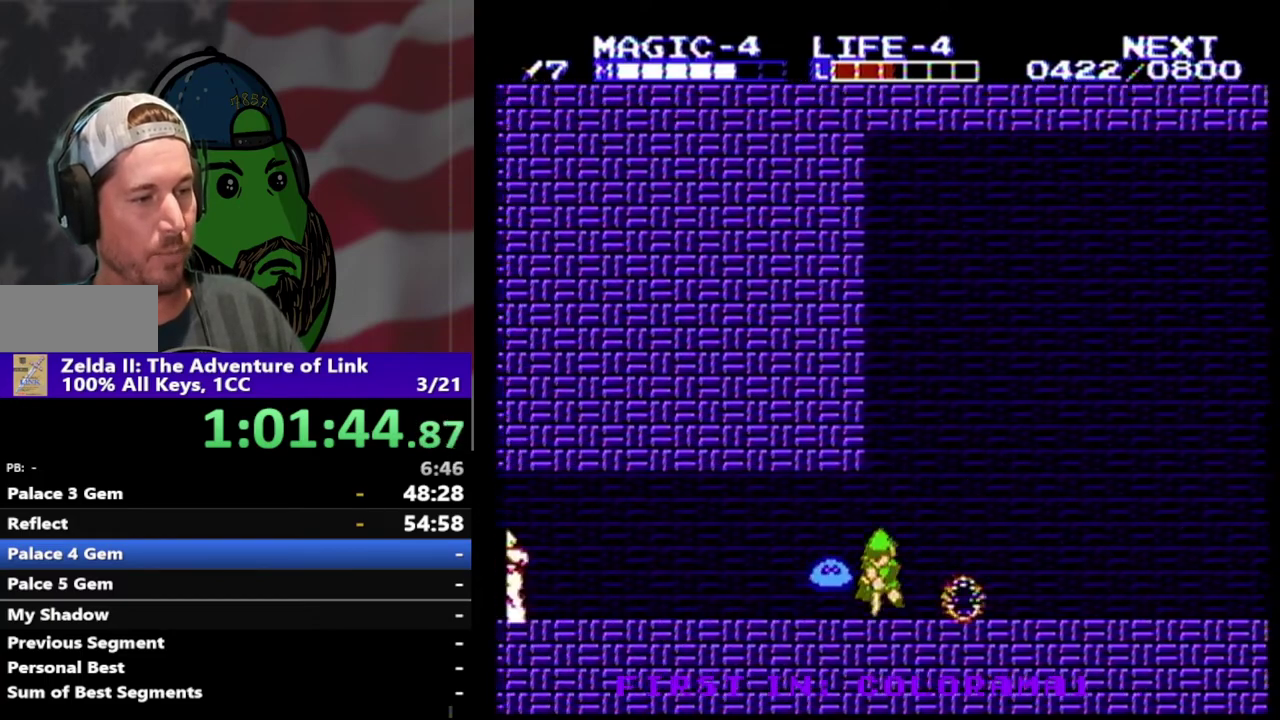
{"buttons": ["DPAD_LEFT"], "events": [[300, "DPAD_DOWN", "up"], [300, "DPAD_LEFT", "down"]]}
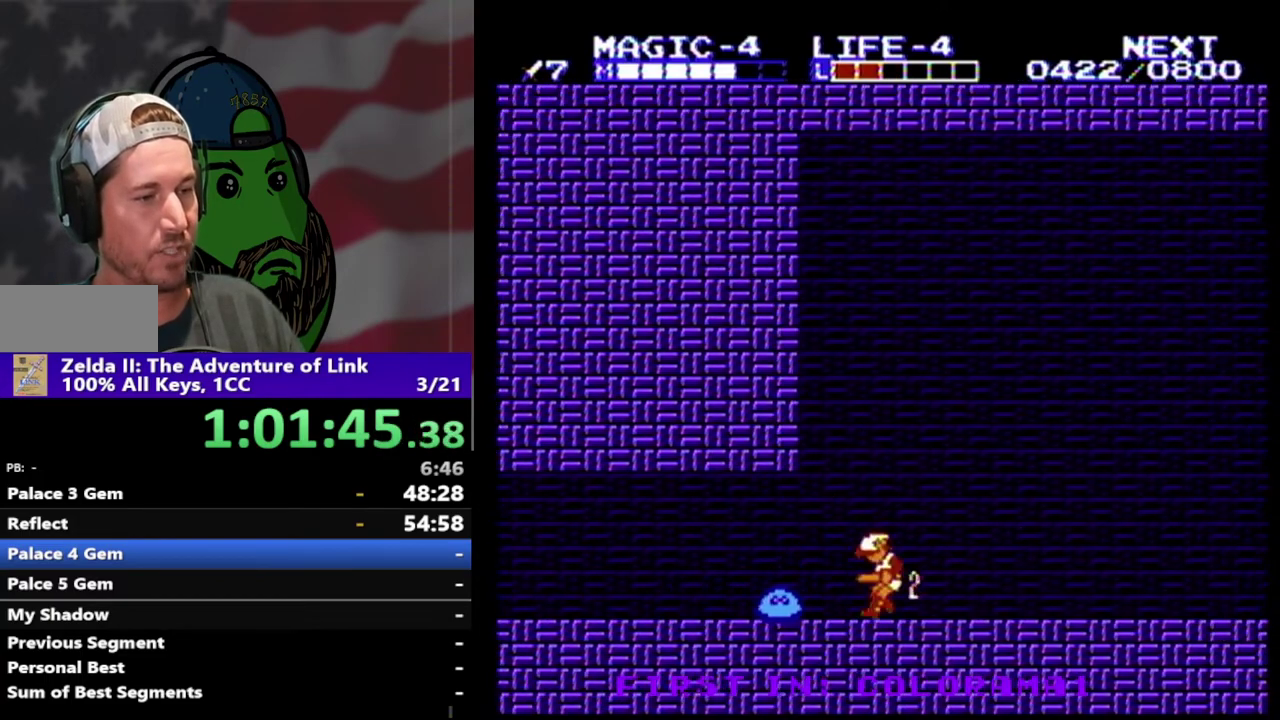
{"buttons": ["DPAD_LEFT"], "events": []}
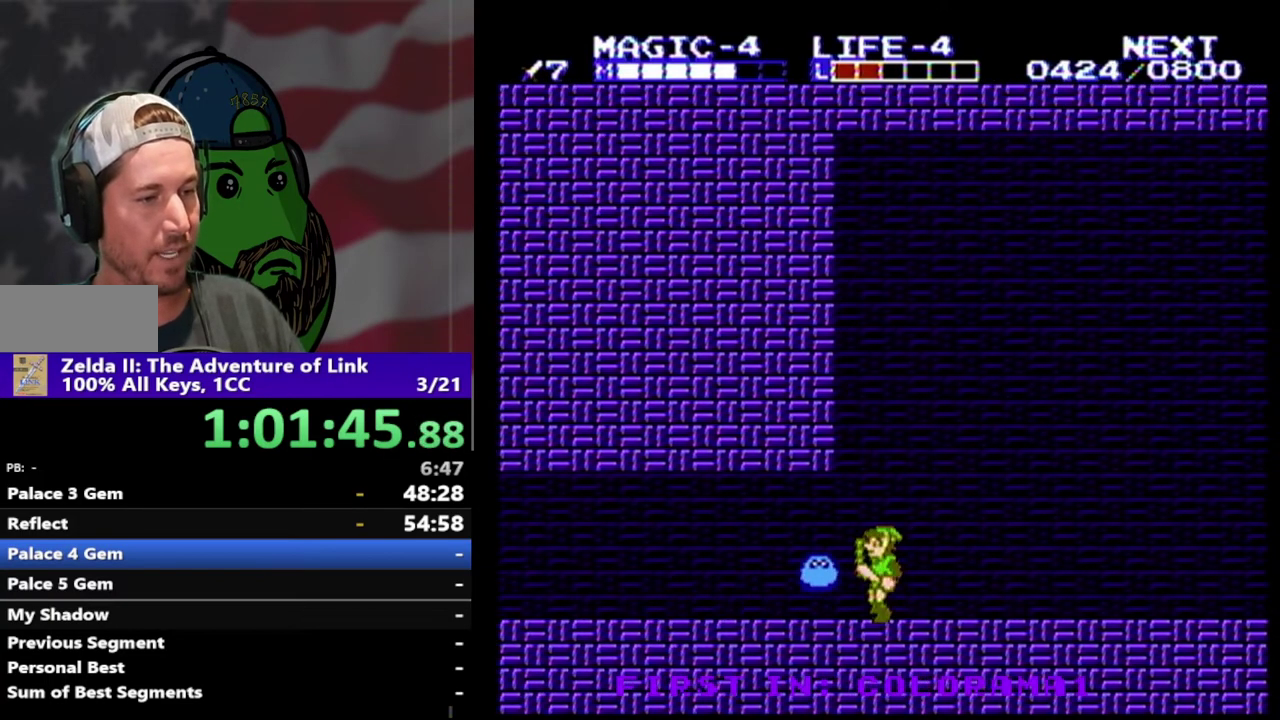
{"buttons": ["DPAD_LEFT"], "events": [[67, "DPAD_DOWN", "down"], [133, "B", "down"], [133, "DPAD_LEFT", "up"], [267, "B", "up"], [333, "DPAD_LEFT", "down"], [433, "DPAD_DOWN", "up"]]}
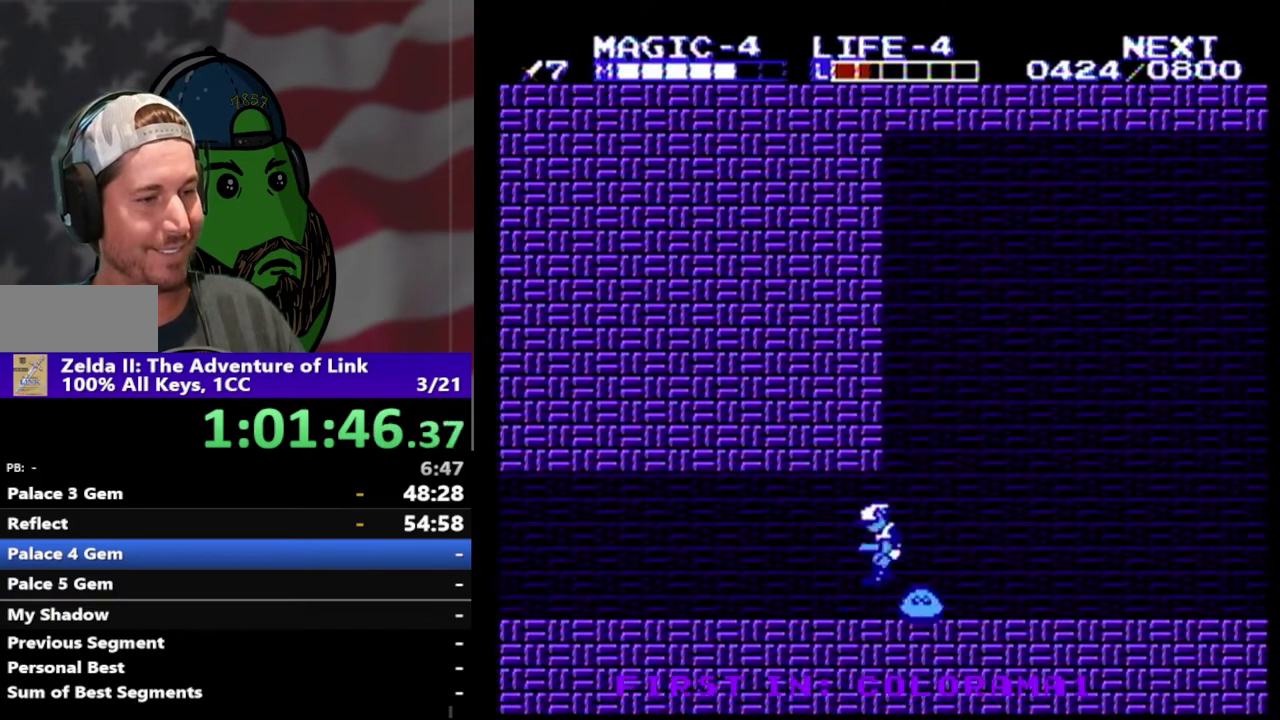
{"buttons": ["DPAD_LEFT"], "events": []}
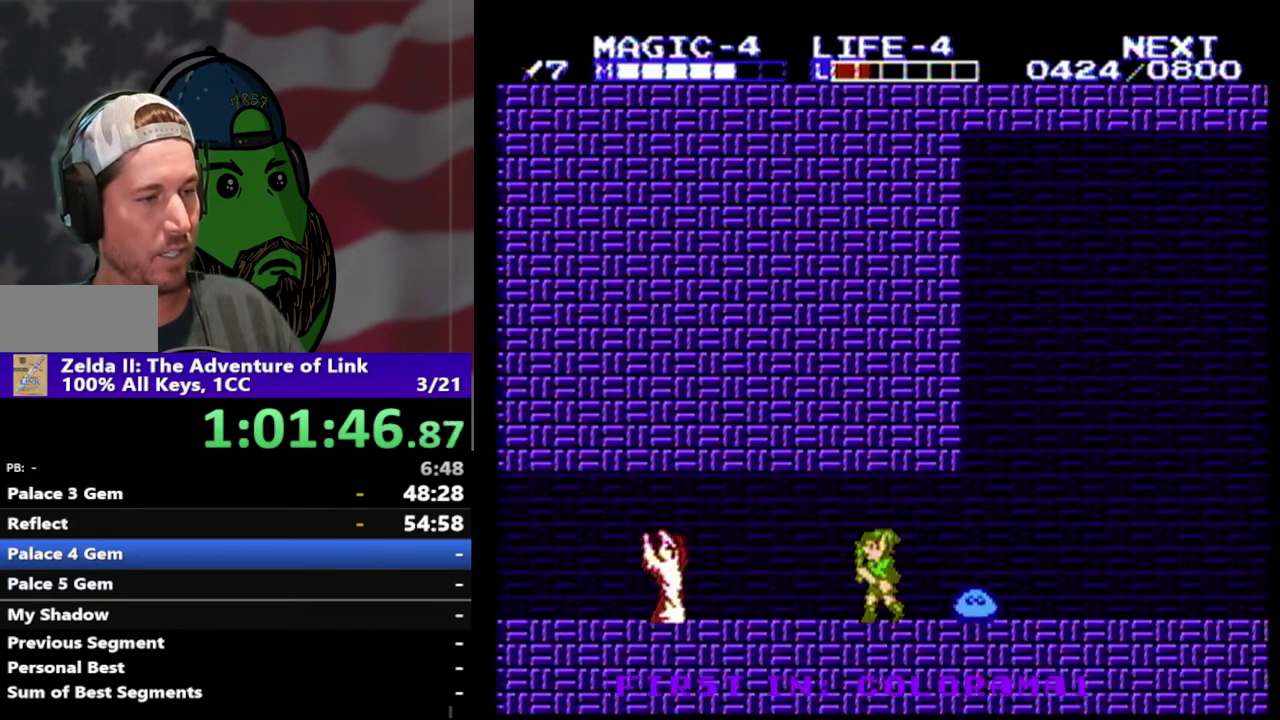
{"buttons": ["DPAD_DOWN", "DPAD_LEFT"], "events": [[200, "DPAD_DOWN", "down"], [233, "DPAD_LEFT", "up"], [433, "DPAD_LEFT", "down"]]}
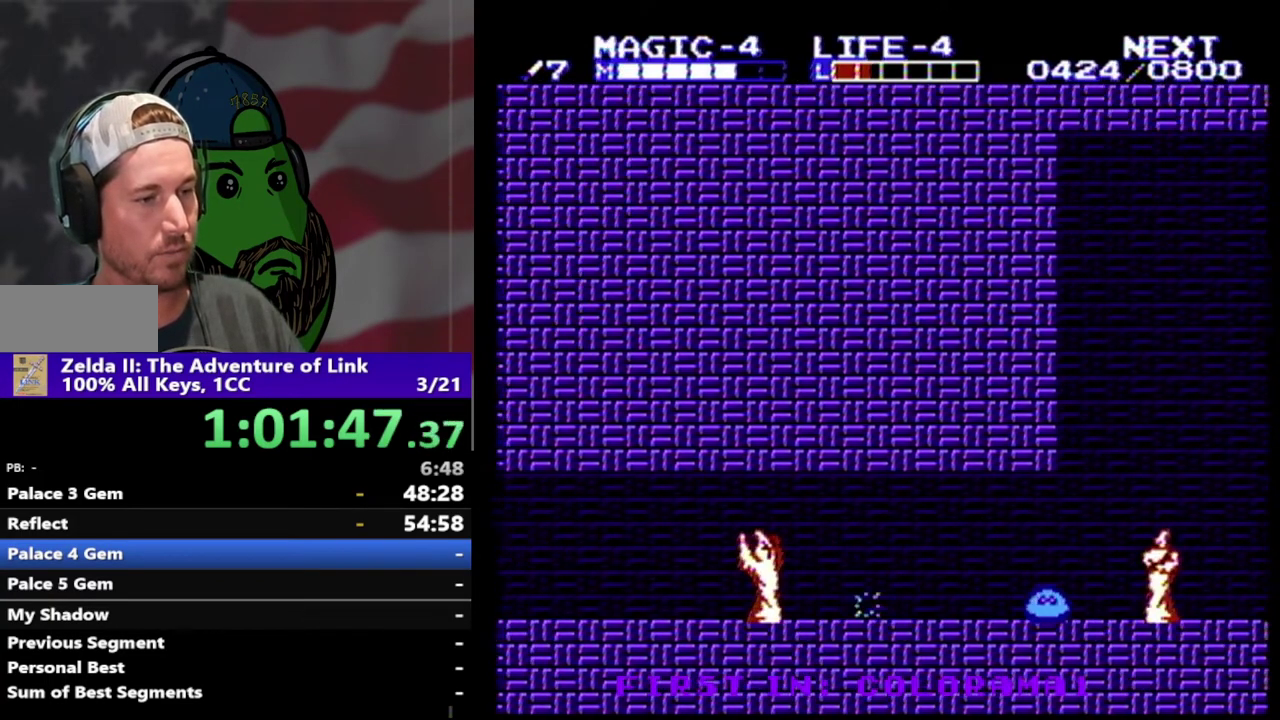
{"buttons": ["DPAD_LEFT"], "events": [[233, "DPAD_DOWN", "up"]]}
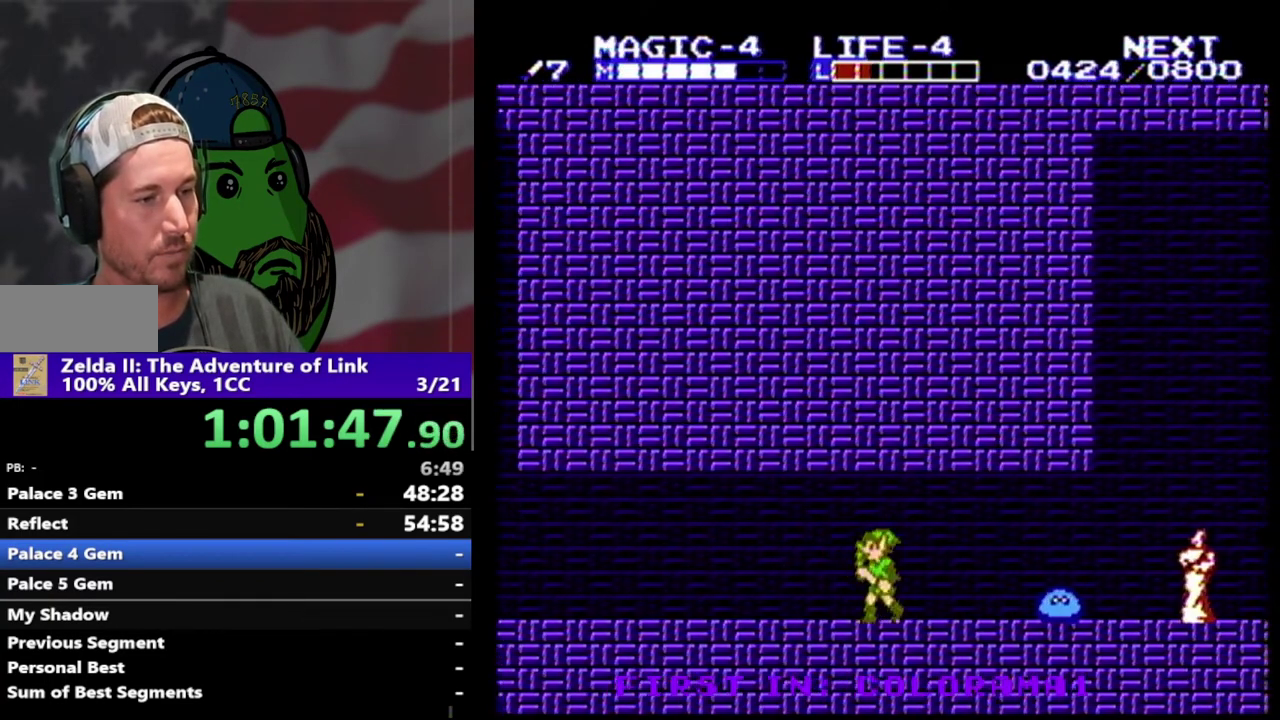
{"buttons": ["DPAD_LEFT"], "events": [[300, "A", "down"], [467, "A", "up"]]}
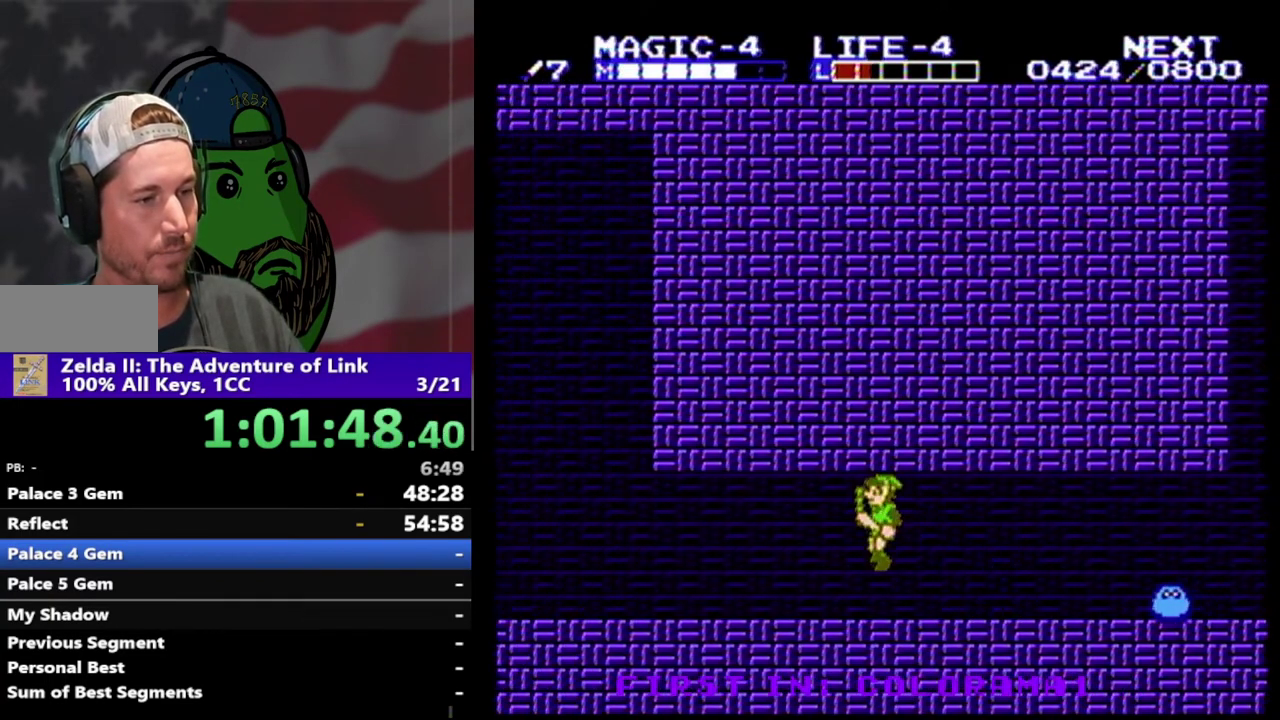
{"buttons": ["DPAD_LEFT"], "events": []}
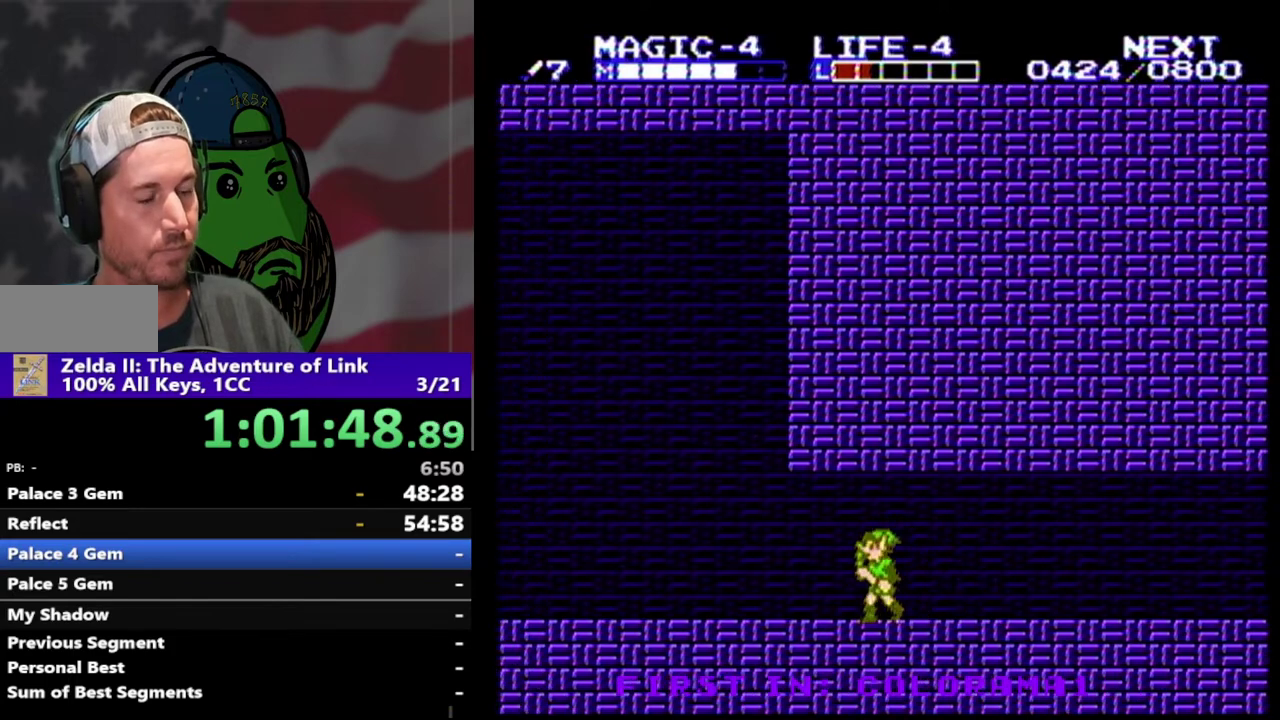
{"buttons": ["DPAD_LEFT"], "events": []}
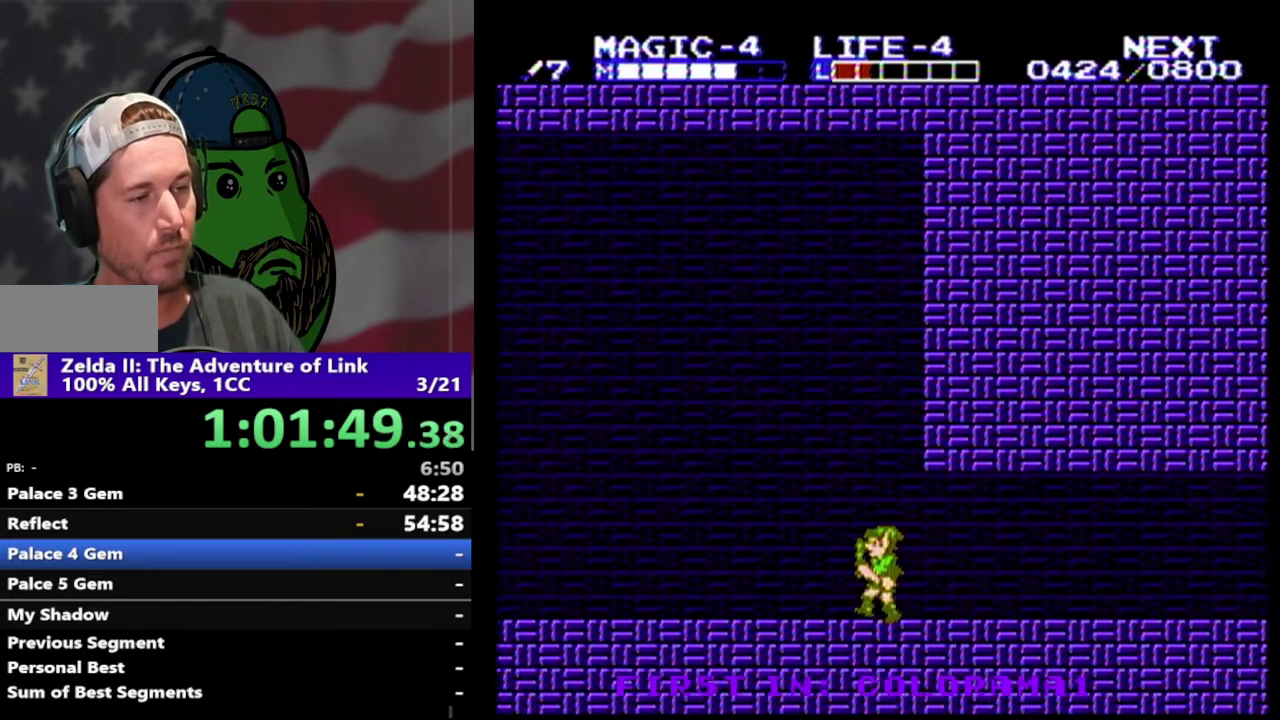
{"buttons": ["DPAD_LEFT"], "events": []}
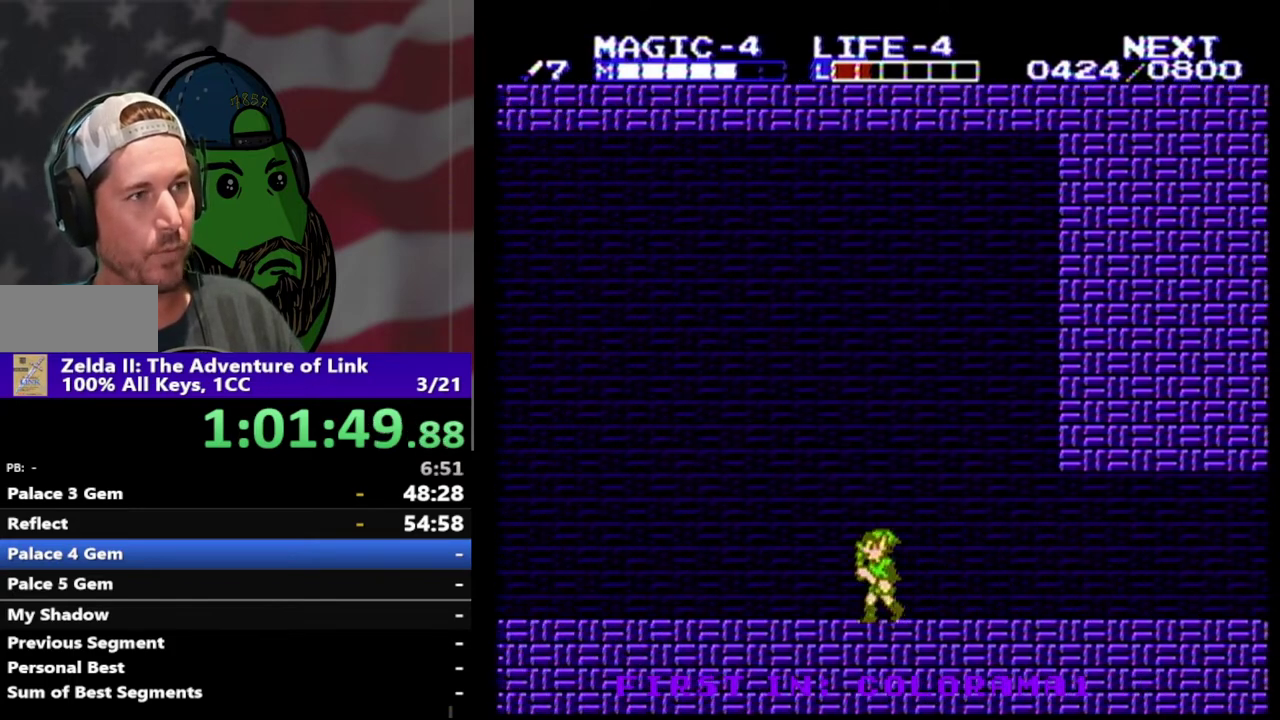
{"buttons": ["DPAD_LEFT"], "events": []}
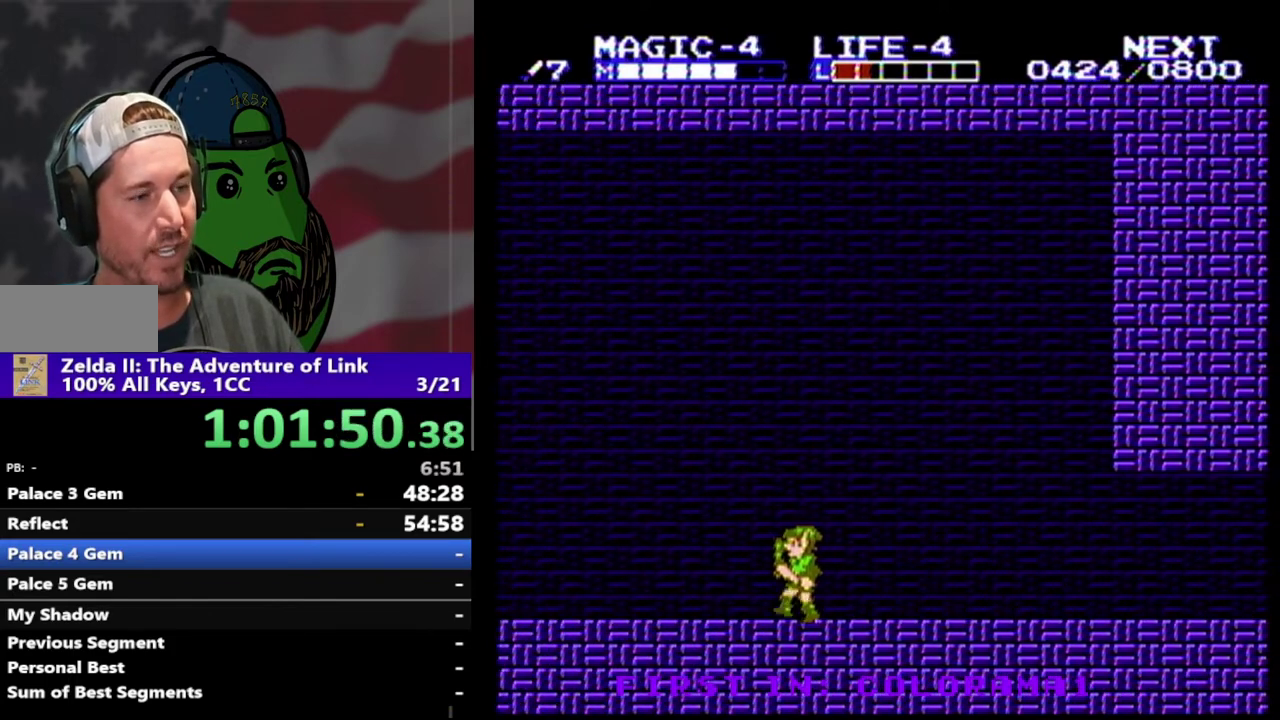
{"buttons": ["DPAD_LEFT"], "events": []}
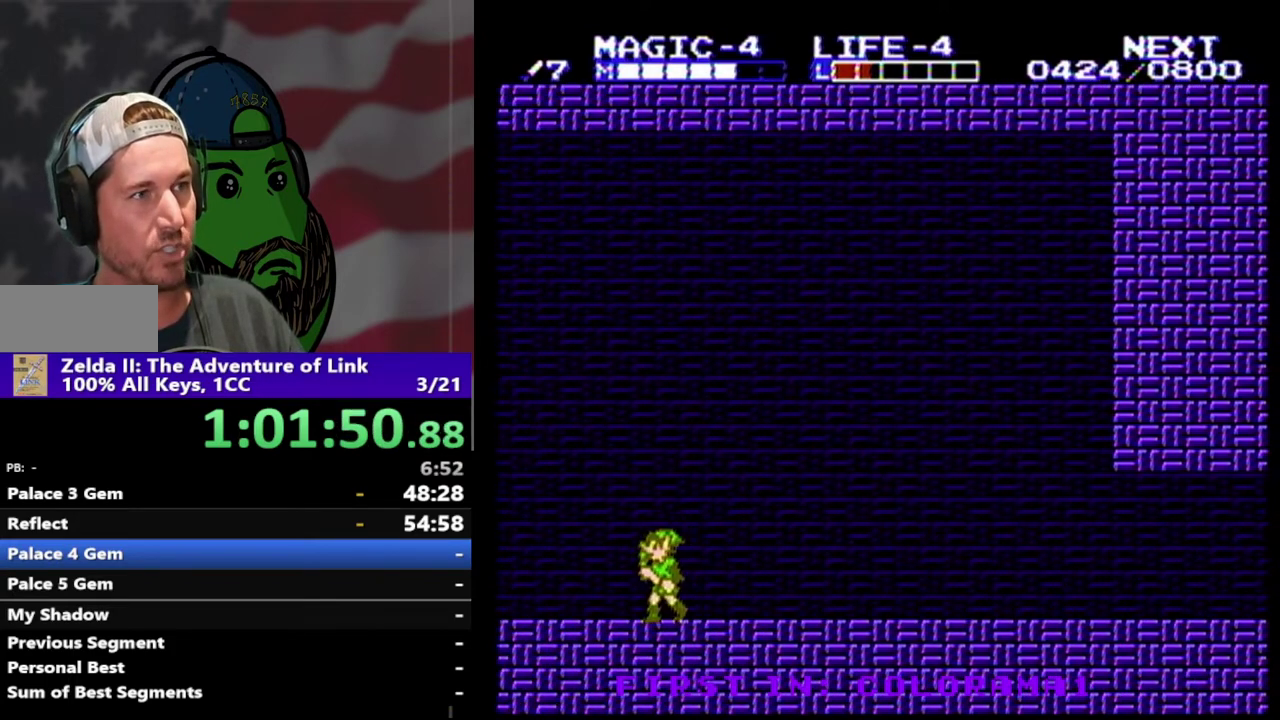
{"buttons": [], "events": [[267, "DPAD_LEFT", "up"], [267, "START", "down"], [433, "START", "up"]]}
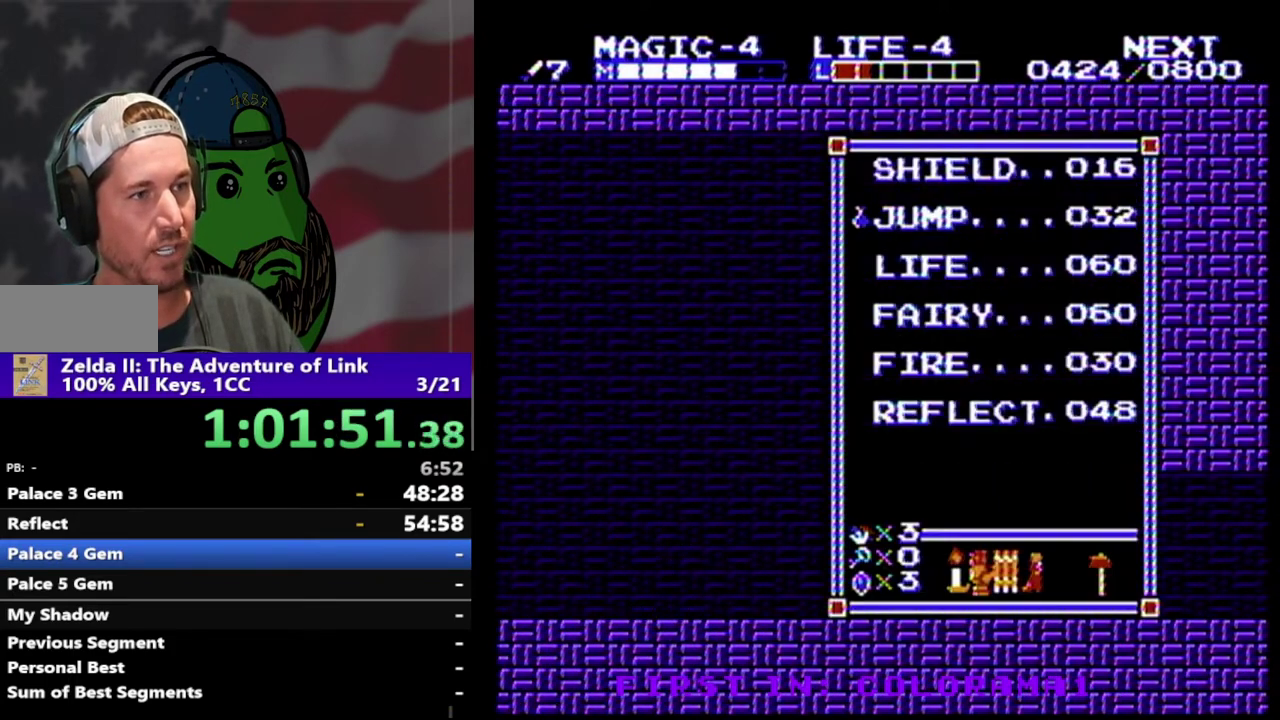
{"buttons": ["START"], "events": [[367, "DPAD_DOWN", "down"], [467, "DPAD_DOWN", "up"], [500, "START", "down"]]}
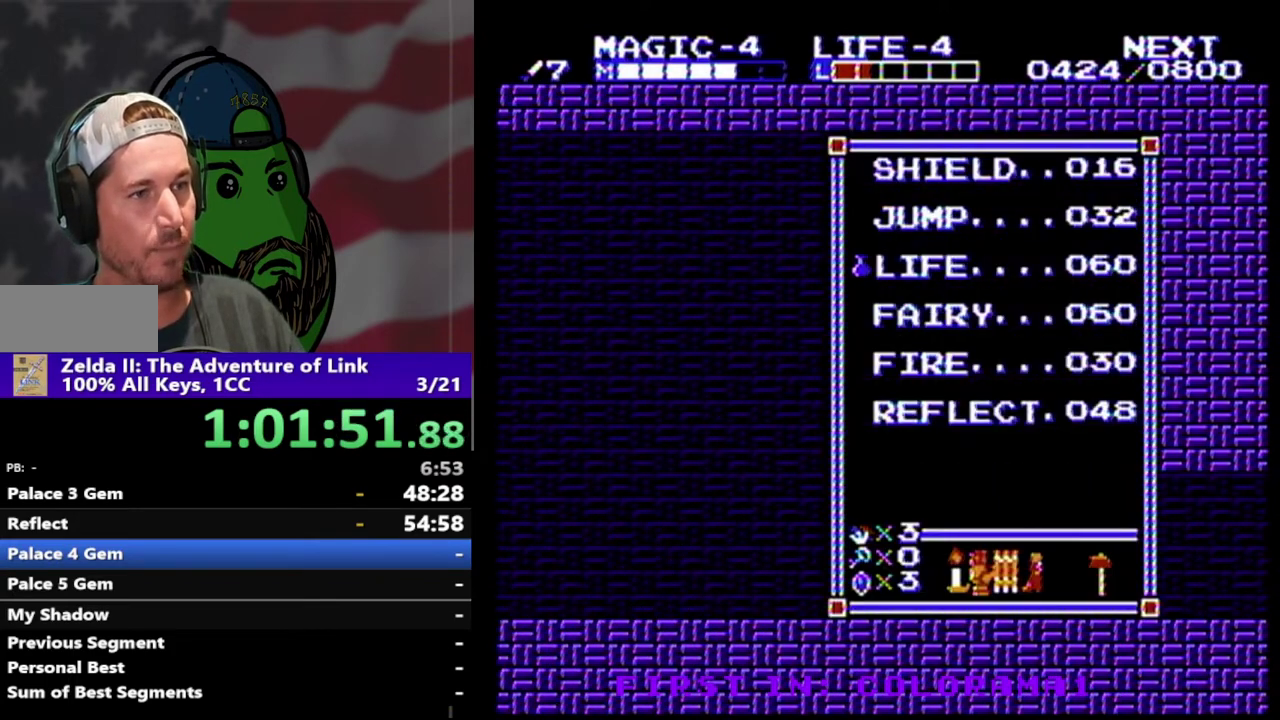
{"buttons": ["DPAD_LEFT"], "events": [[133, "DPAD_LEFT", "down"], [133, "START", "up"]]}
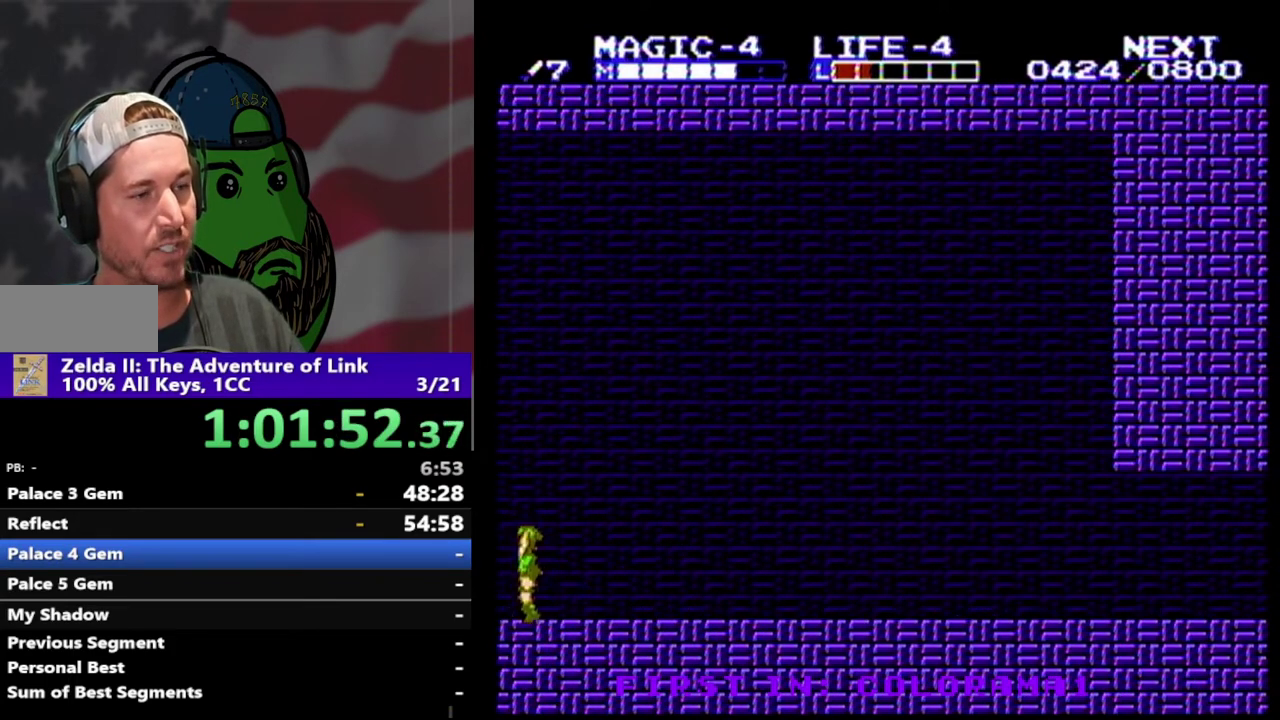
{"buttons": ["DPAD_LEFT"], "events": [[267, "DPAD_LEFT", "up"], [367, "DPAD_LEFT", "down"]]}
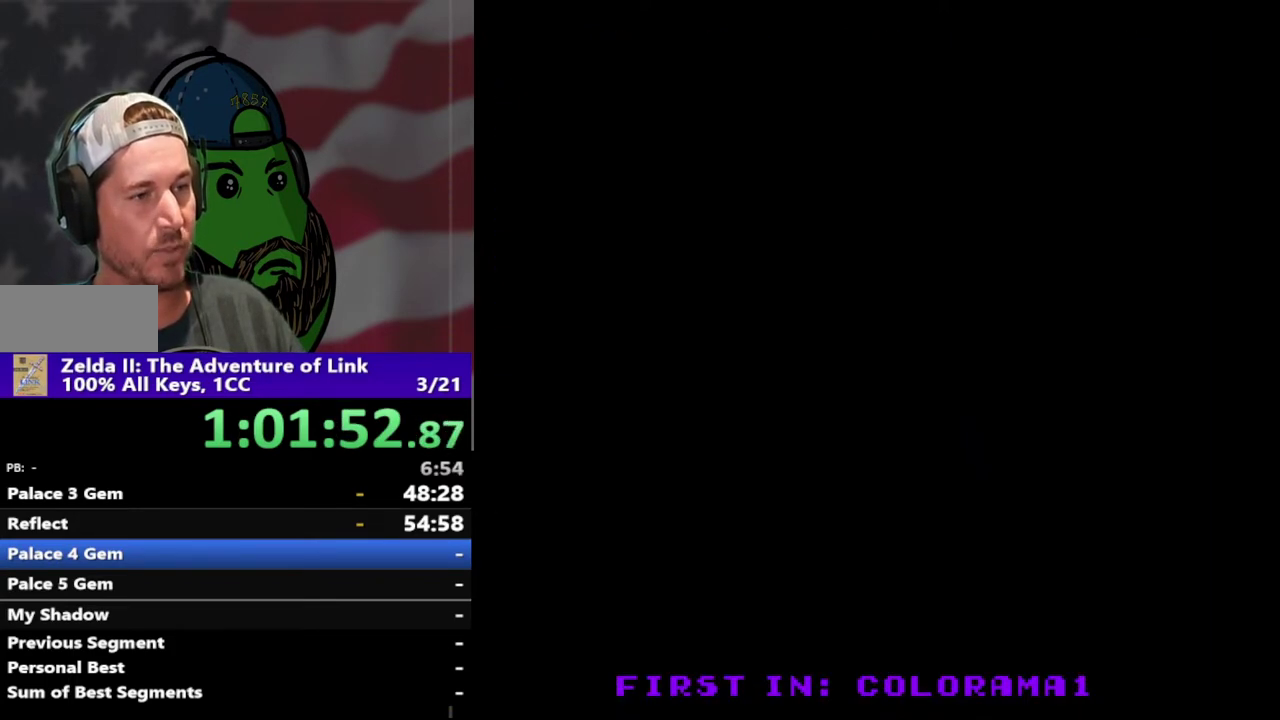
{"buttons": ["DPAD_LEFT"], "events": []}
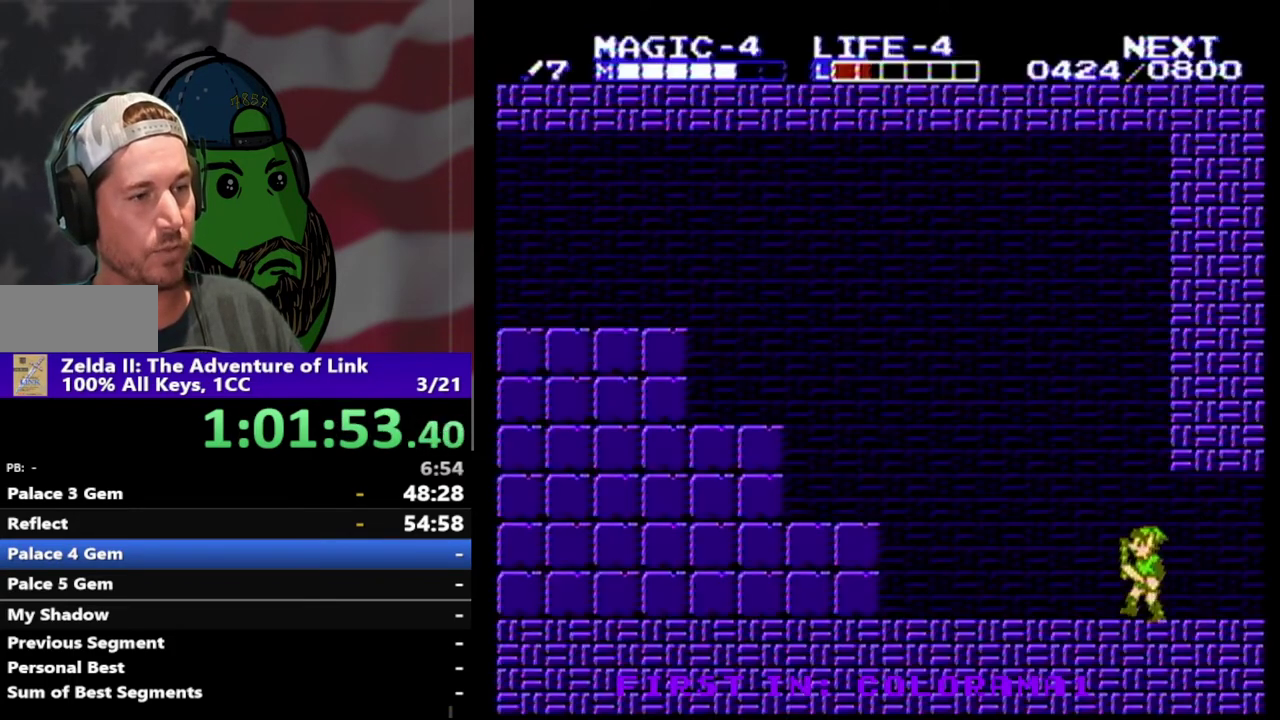
{"buttons": ["DPAD_LEFT"], "events": []}
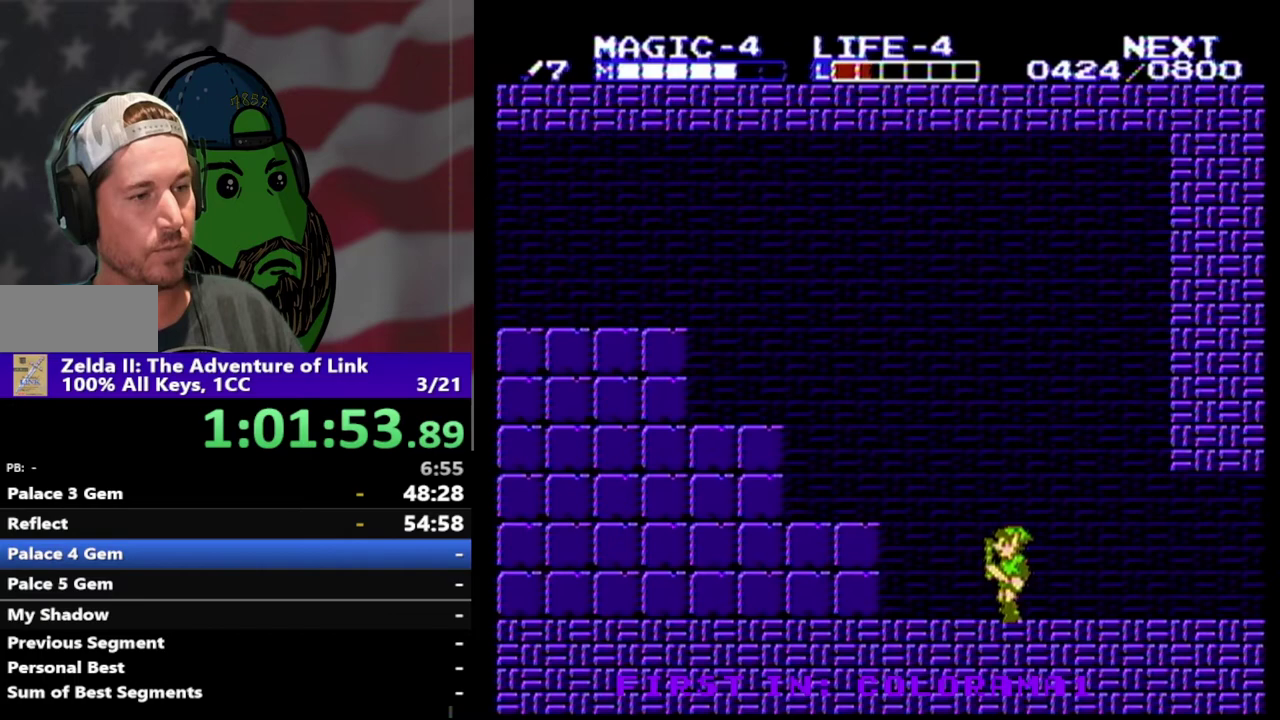
{"buttons": [], "events": [[100, "A", "down"], [300, "A", "up"], [367, "DPAD_LEFT", "up"]]}
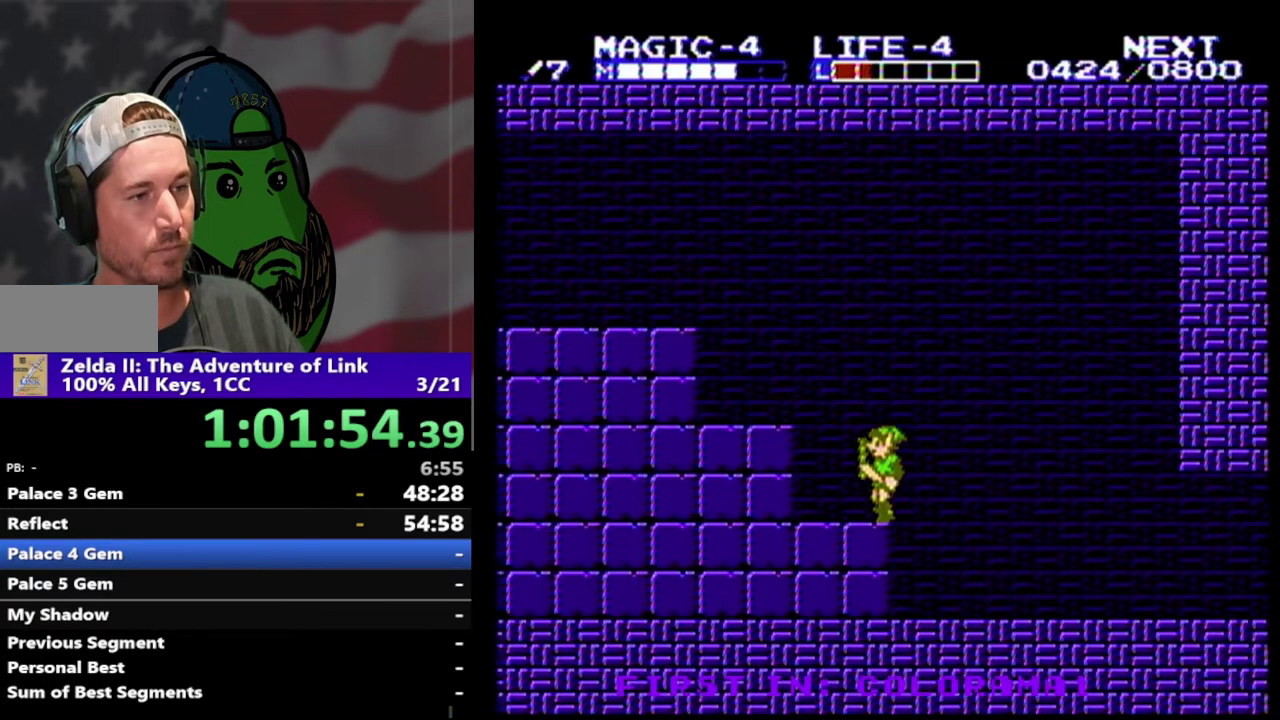
{"buttons": ["A", "DPAD_LEFT"], "events": [[67, "A", "down"], [200, "A", "up"], [500, "A", "down"], [500, "DPAD_LEFT", "down"]]}
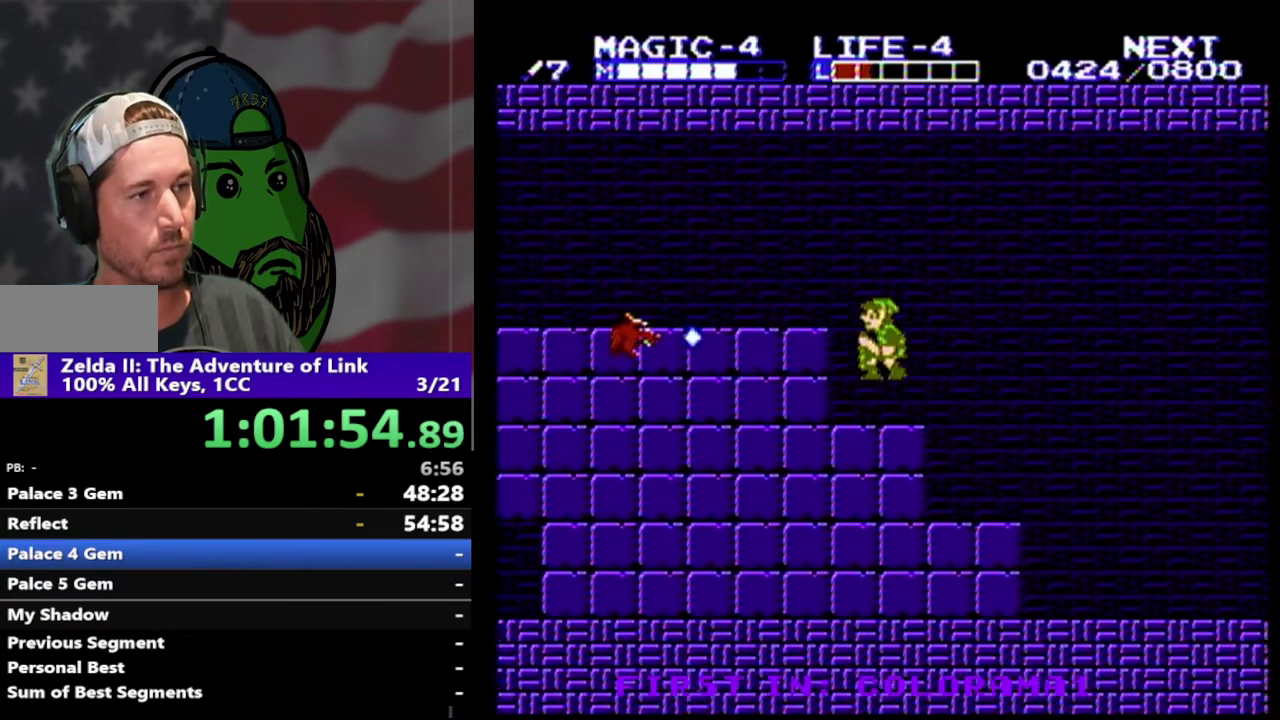
{"buttons": ["A", "DPAD_LEFT"], "events": [[167, "A", "up"], [467, "A", "down"]]}
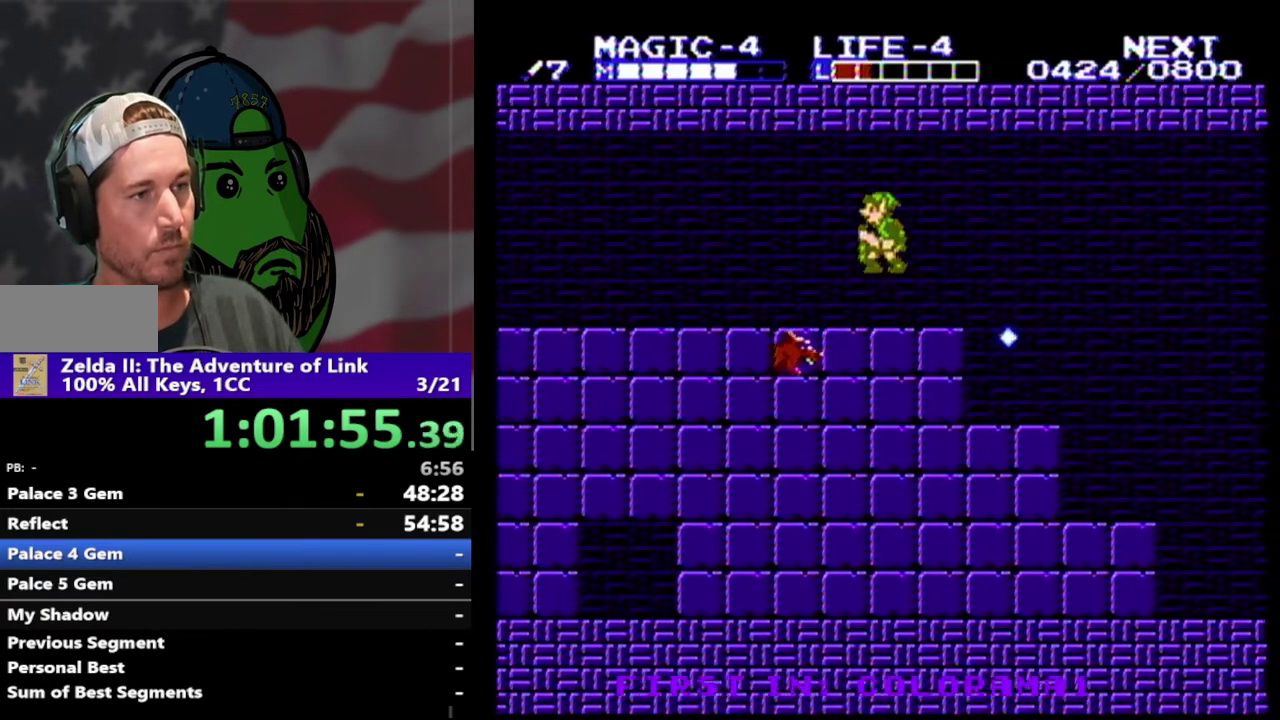
{"buttons": ["DPAD_LEFT"], "events": [[133, "A", "up"]]}
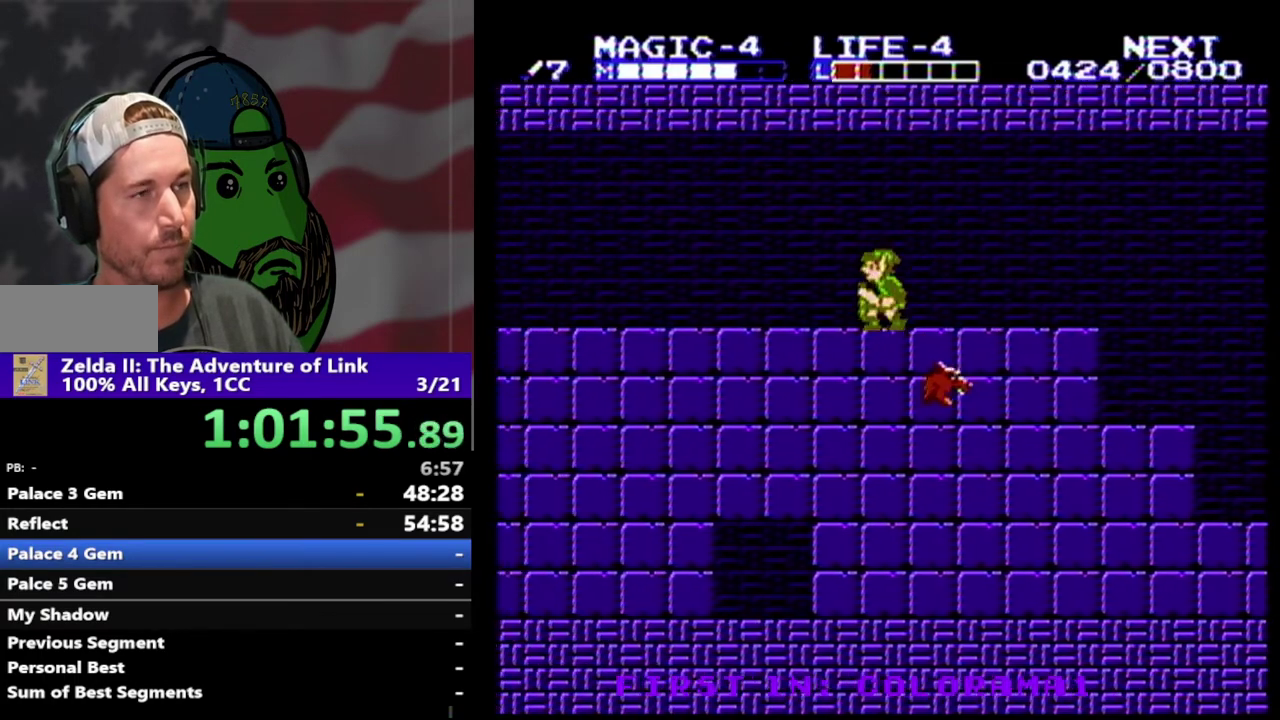
{"buttons": ["DPAD_LEFT"], "events": []}